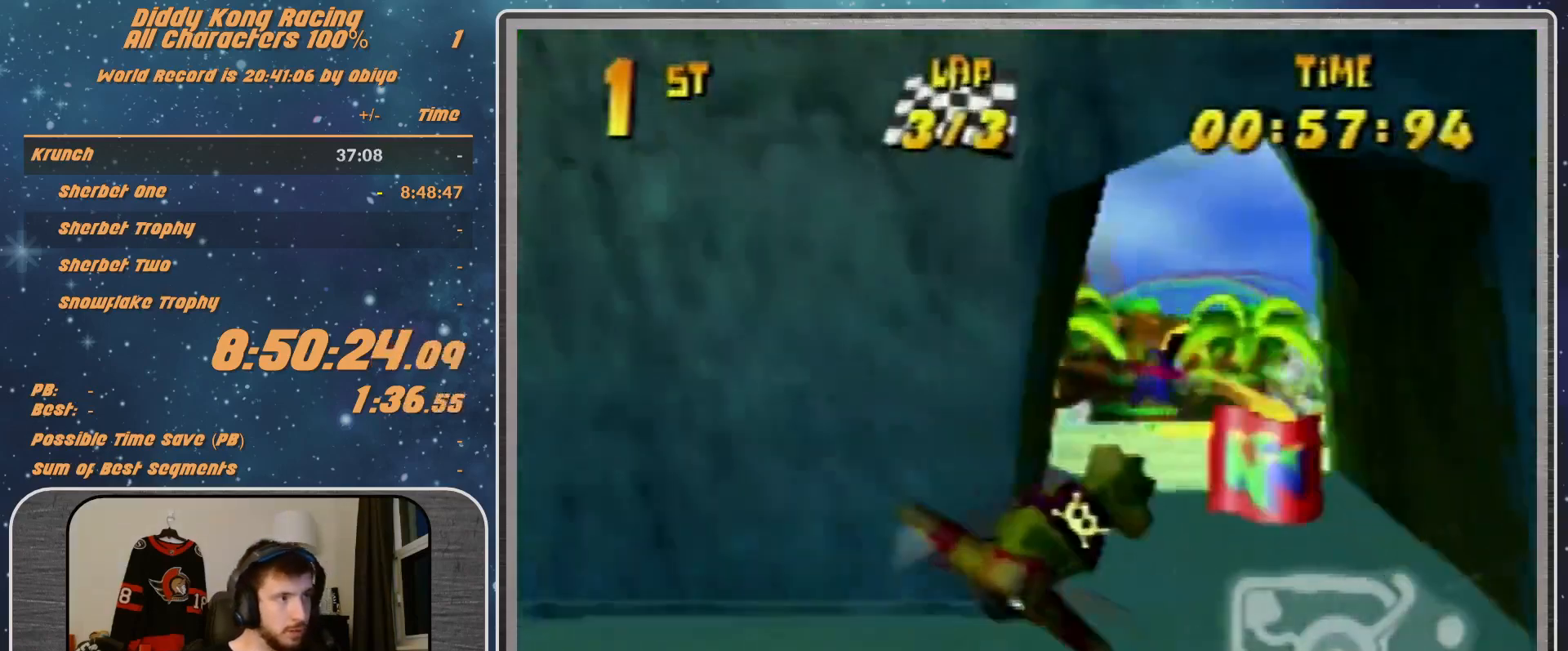
Gameplay with a controller (Nintendo layout); each line is a JSON object with the inputs held at the frame after it. "events" lists button and stick changes between this image and that frame as [ms after this image, input, new state], when the widget could be followed in between. Not read: L1 L3 R3.
{"buttons": ["A", "R1"], "left_stick": "right", "events": [[300, "B", "up"]]}
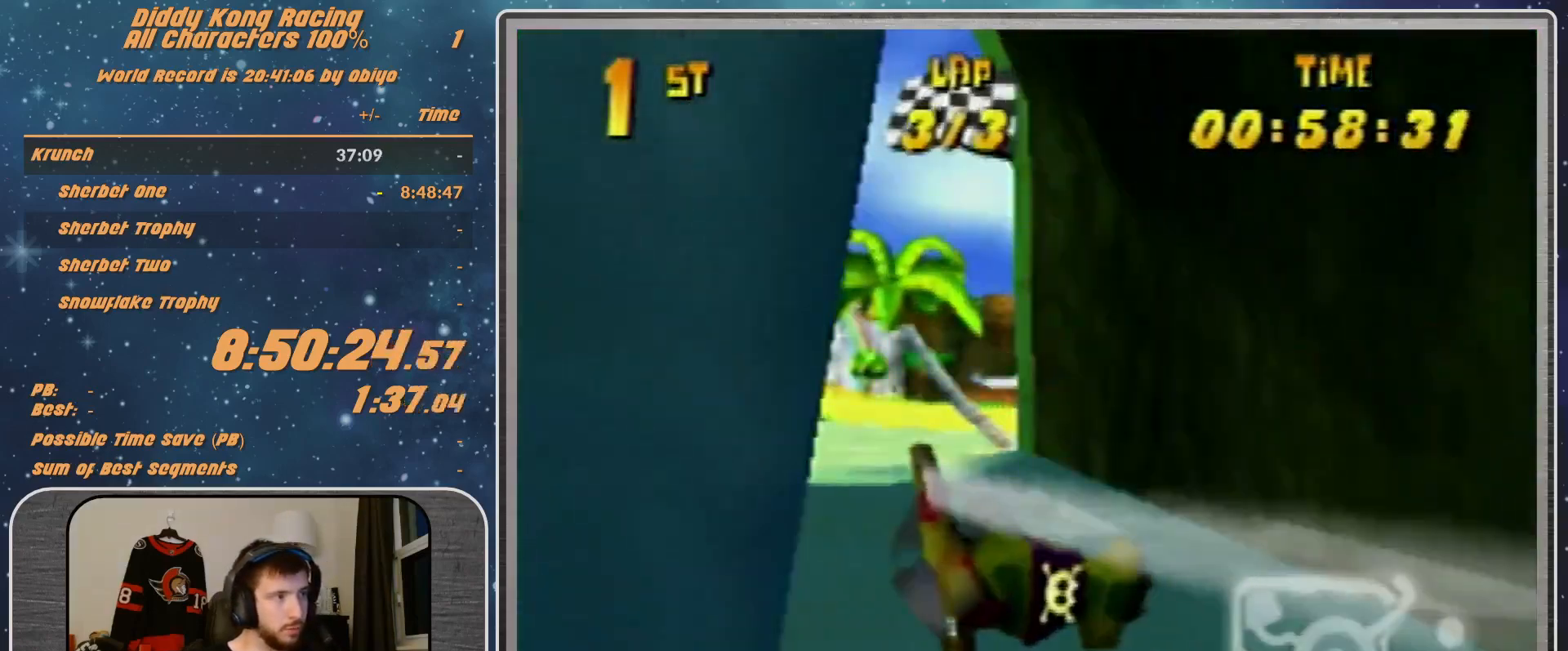
{"buttons": ["R1"], "left_stick": "left", "events": [[33, "left_stick", "left"], [467, "A", "up"]]}
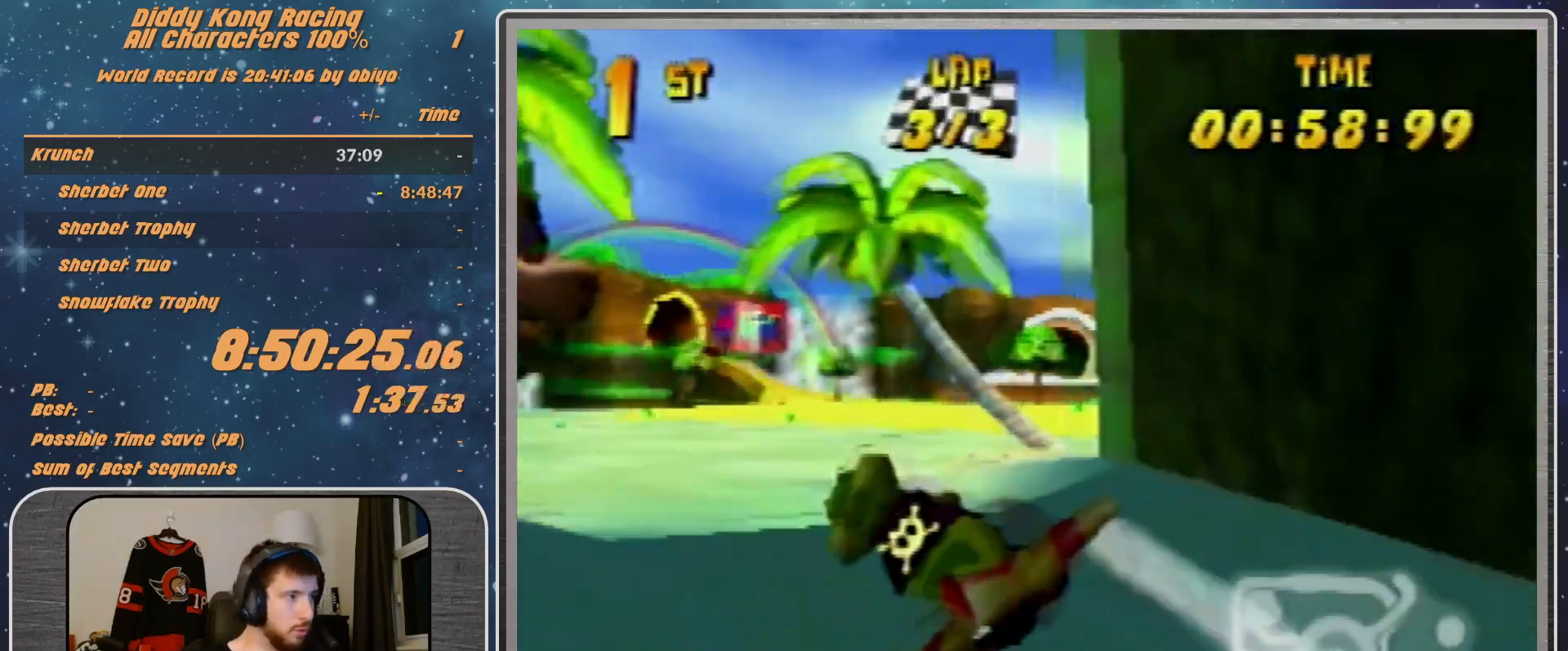
{"buttons": [], "left_stick": "left", "events": [[67, "R1", "up"]]}
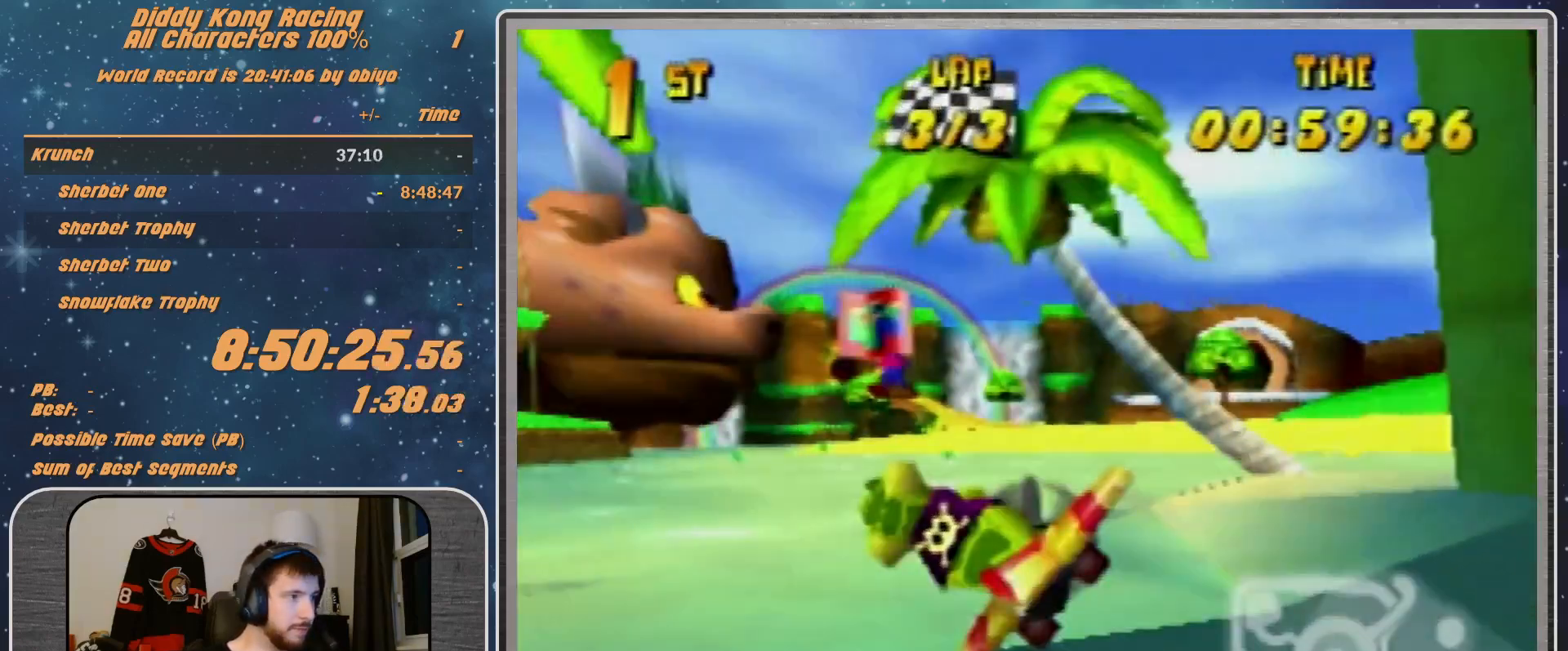
{"buttons": ["R1"], "left_stick": "right", "events": [[200, "left_stick", "up-right"], [300, "R1", "down"], [400, "left_stick", "right"]]}
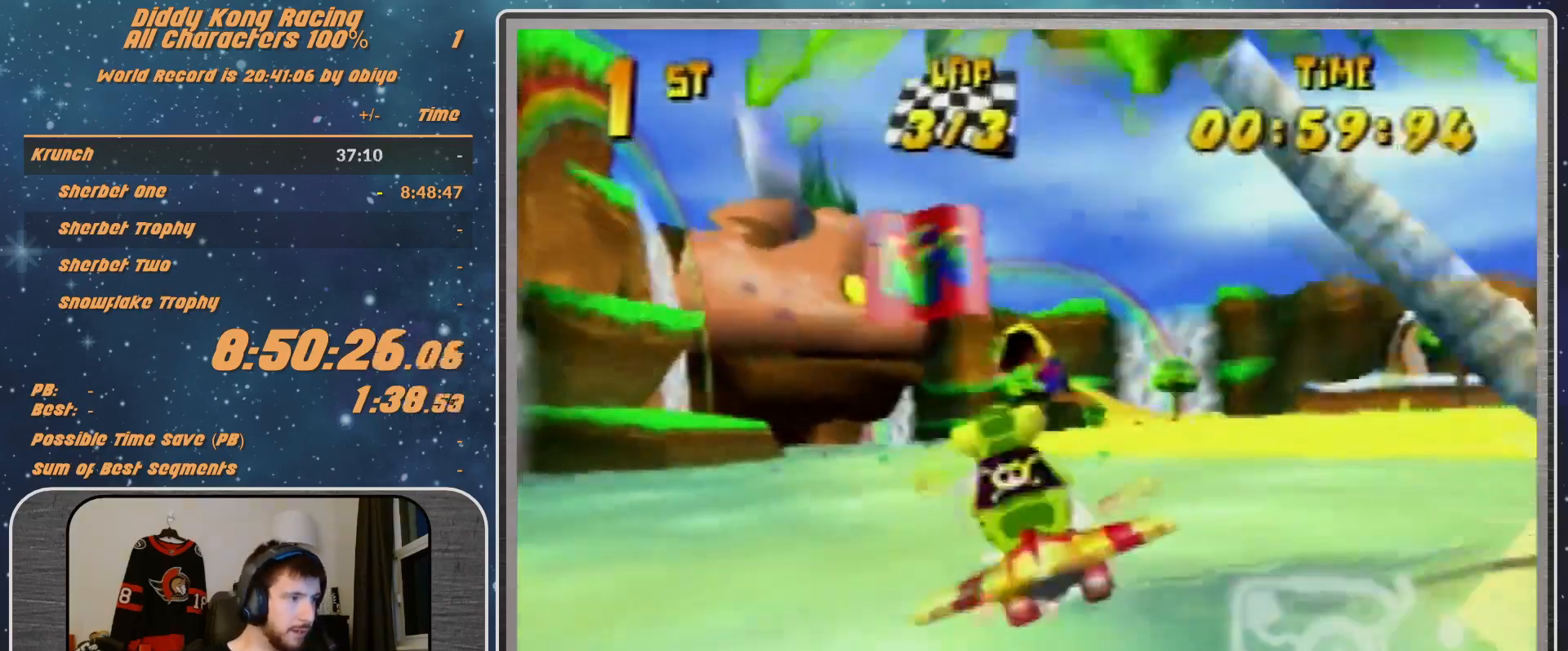
{"buttons": ["R1"], "left_stick": "right", "events": [[100, "R1", "up"], [233, "R1", "down"]]}
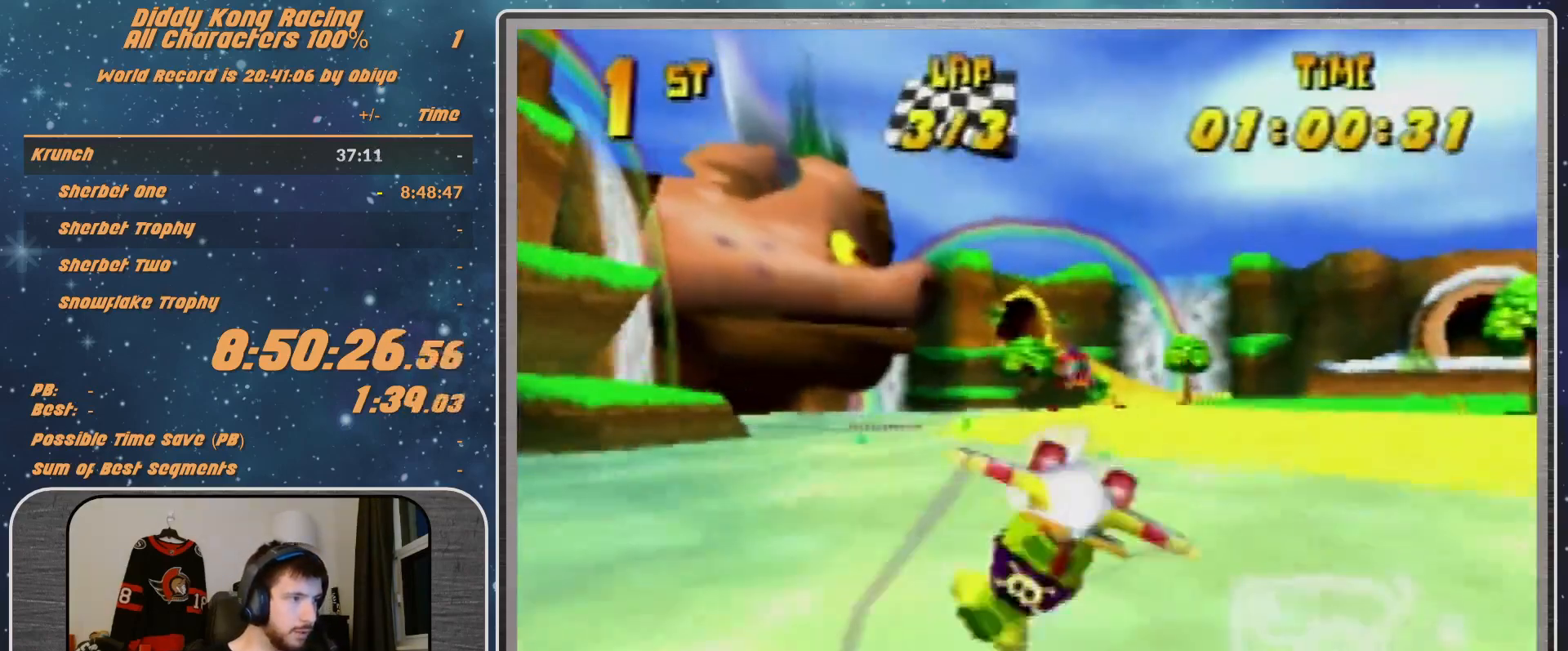
{"buttons": ["R1"], "left_stick": "right", "events": [[333, "R1", "up"], [400, "R1", "down"]]}
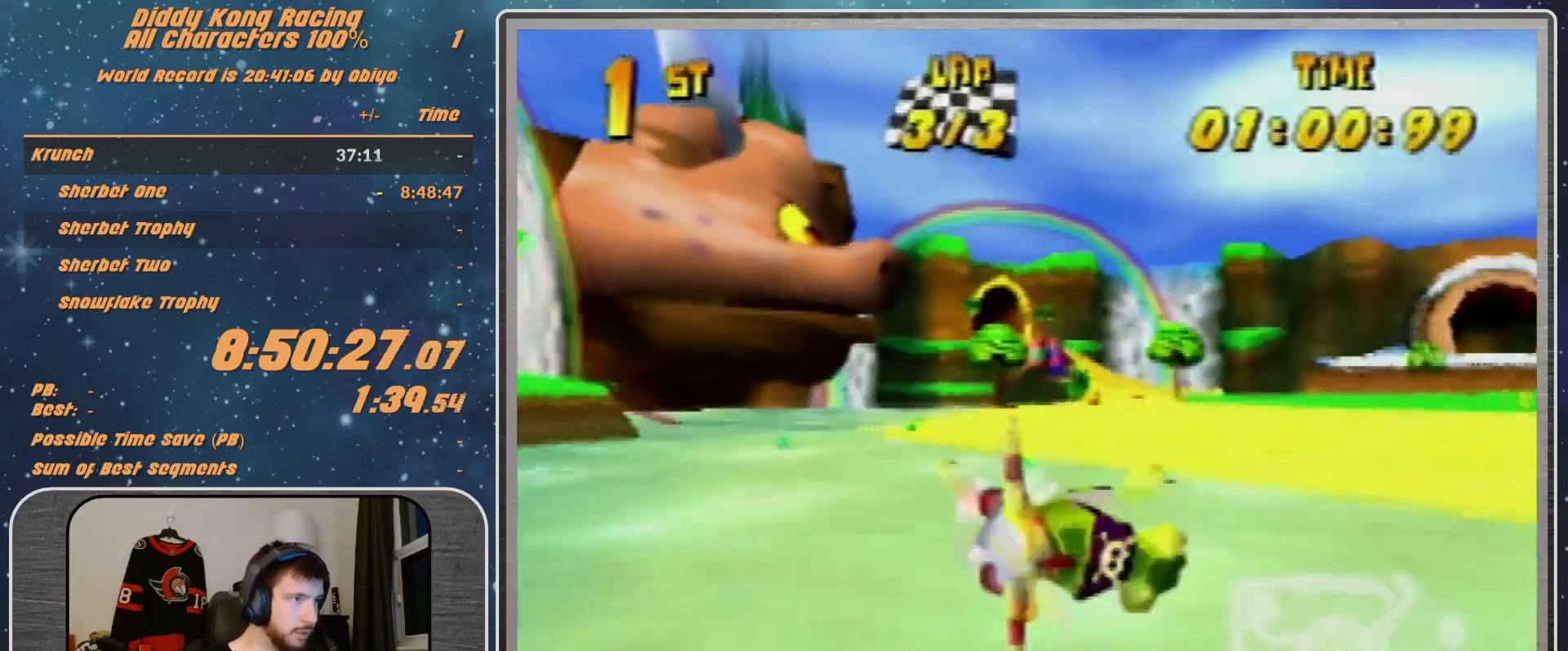
{"buttons": ["R1"], "left_stick": "right", "events": []}
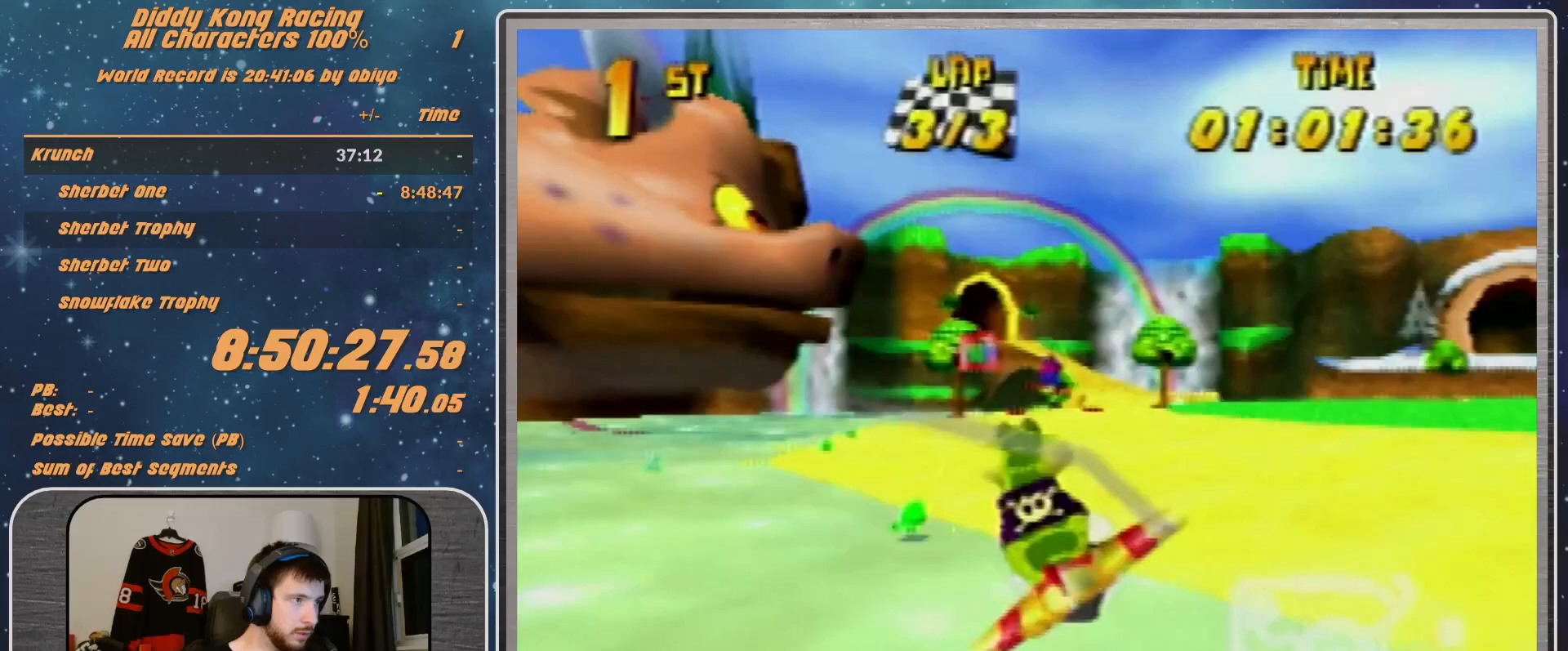
{"buttons": ["R1"], "left_stick": "center", "events": [[100, "left_stick", "up-right"], [267, "left_stick", "center"]]}
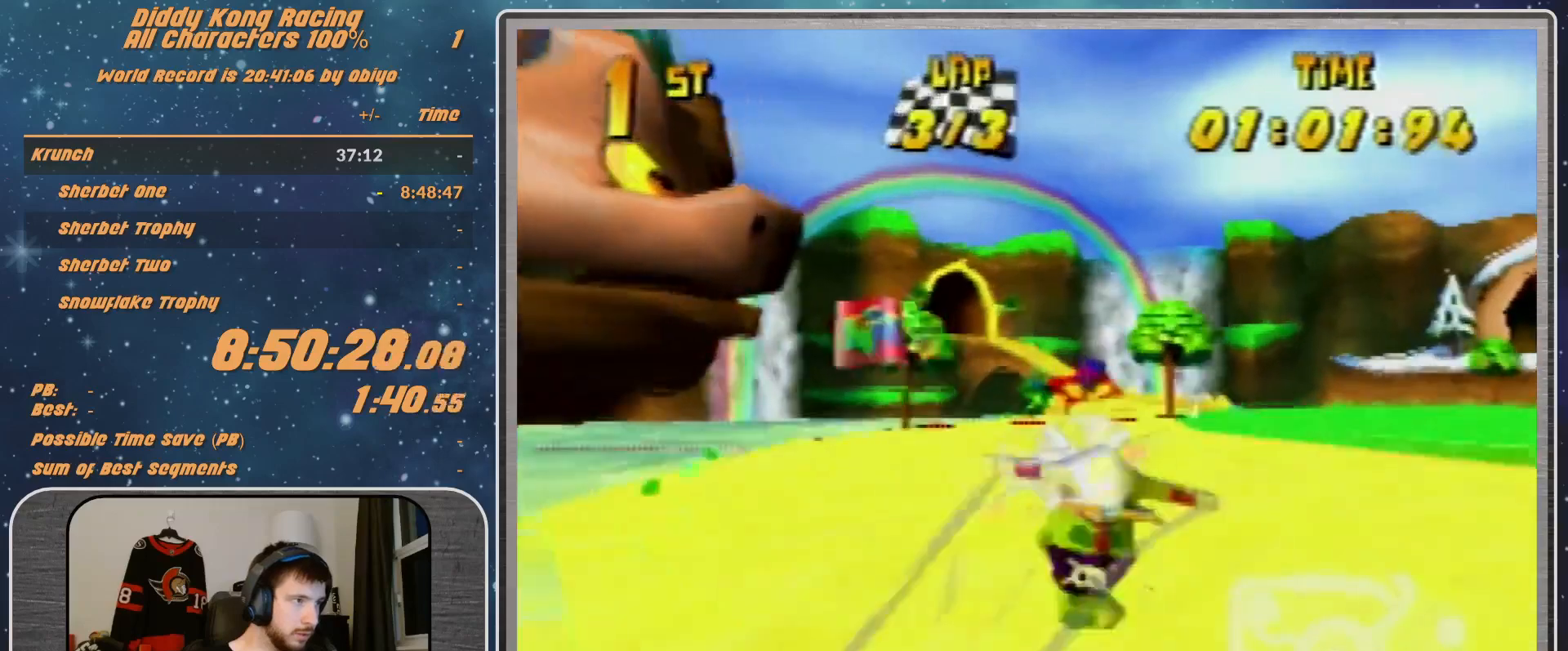
{"buttons": ["R1"], "left_stick": "center", "events": []}
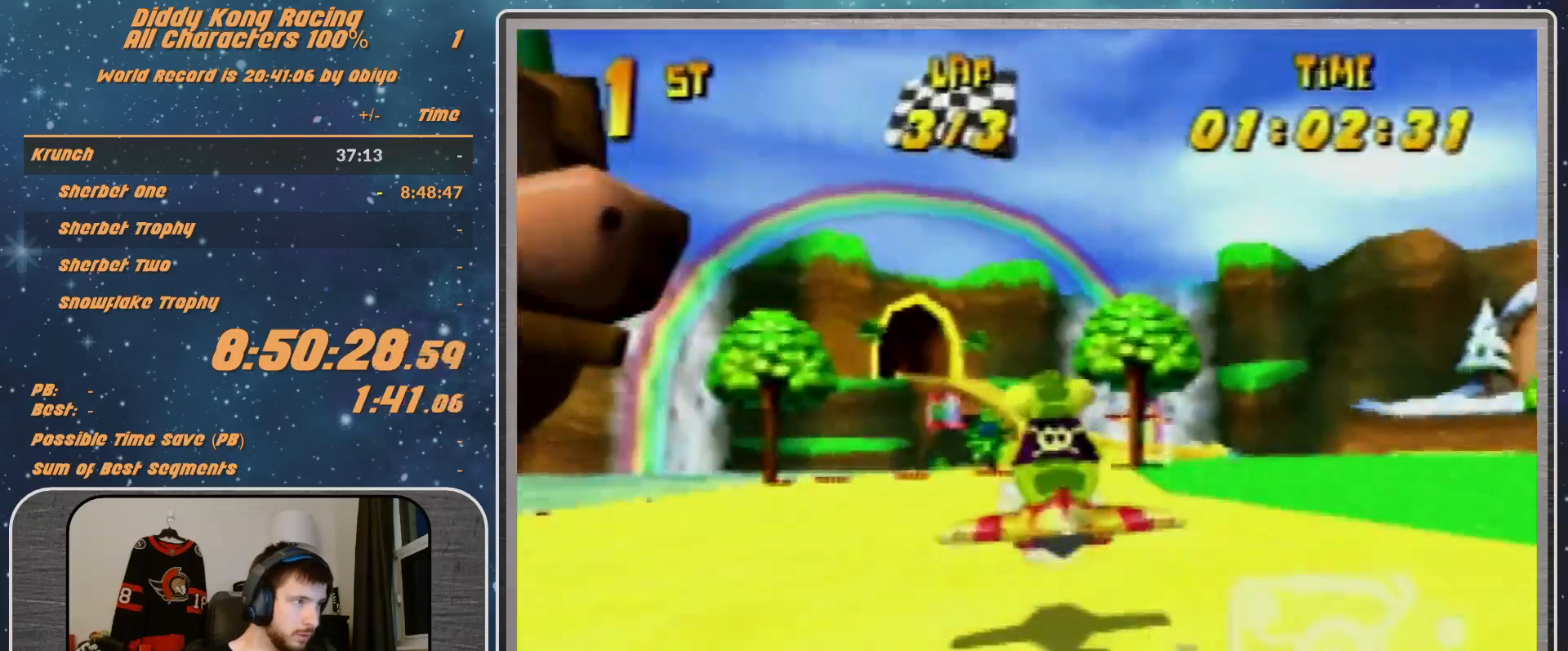
{"buttons": ["R1"], "left_stick": "up-right", "events": [[33, "left_stick", "up-left"], [200, "left_stick", "center"], [400, "left_stick", "up-right"]]}
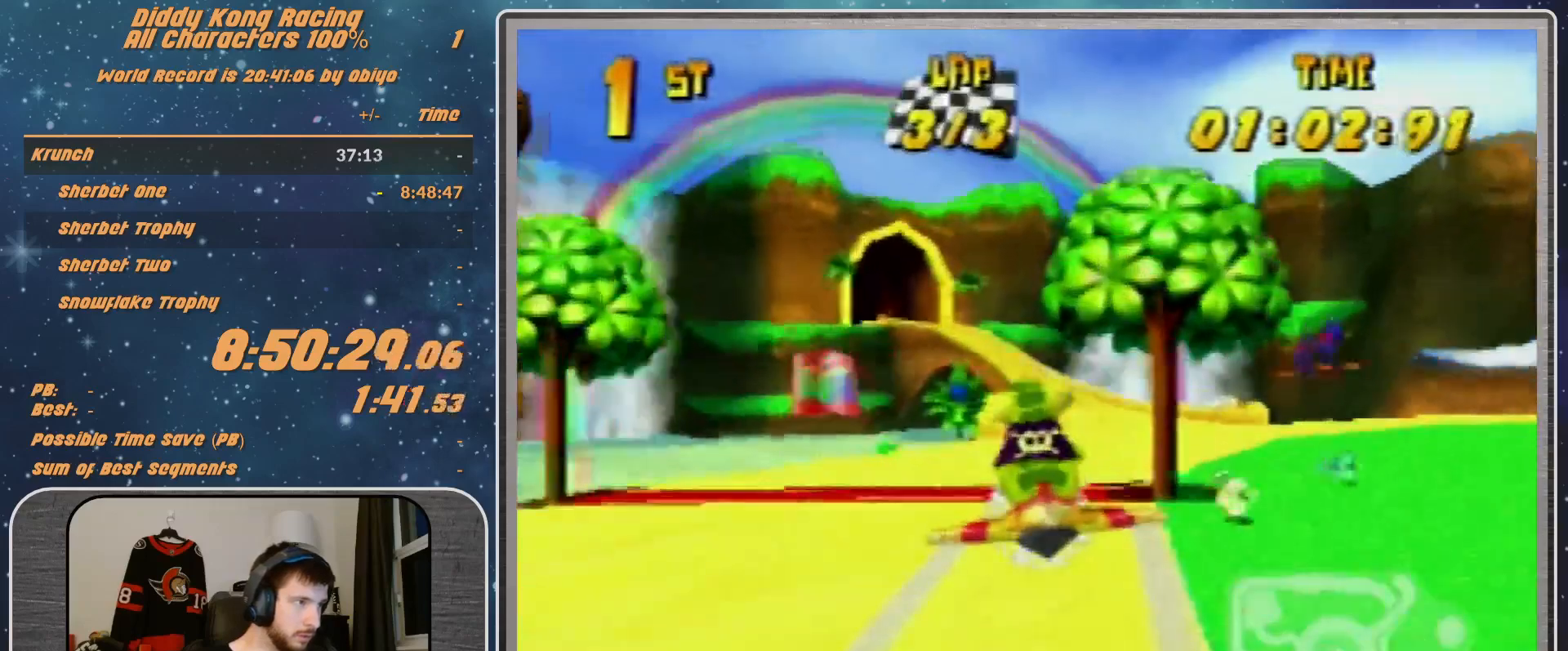
{"buttons": [], "left_stick": "center", "events": [[100, "left_stick", "up"], [167, "R1", "up"], [400, "left_stick", "center"]]}
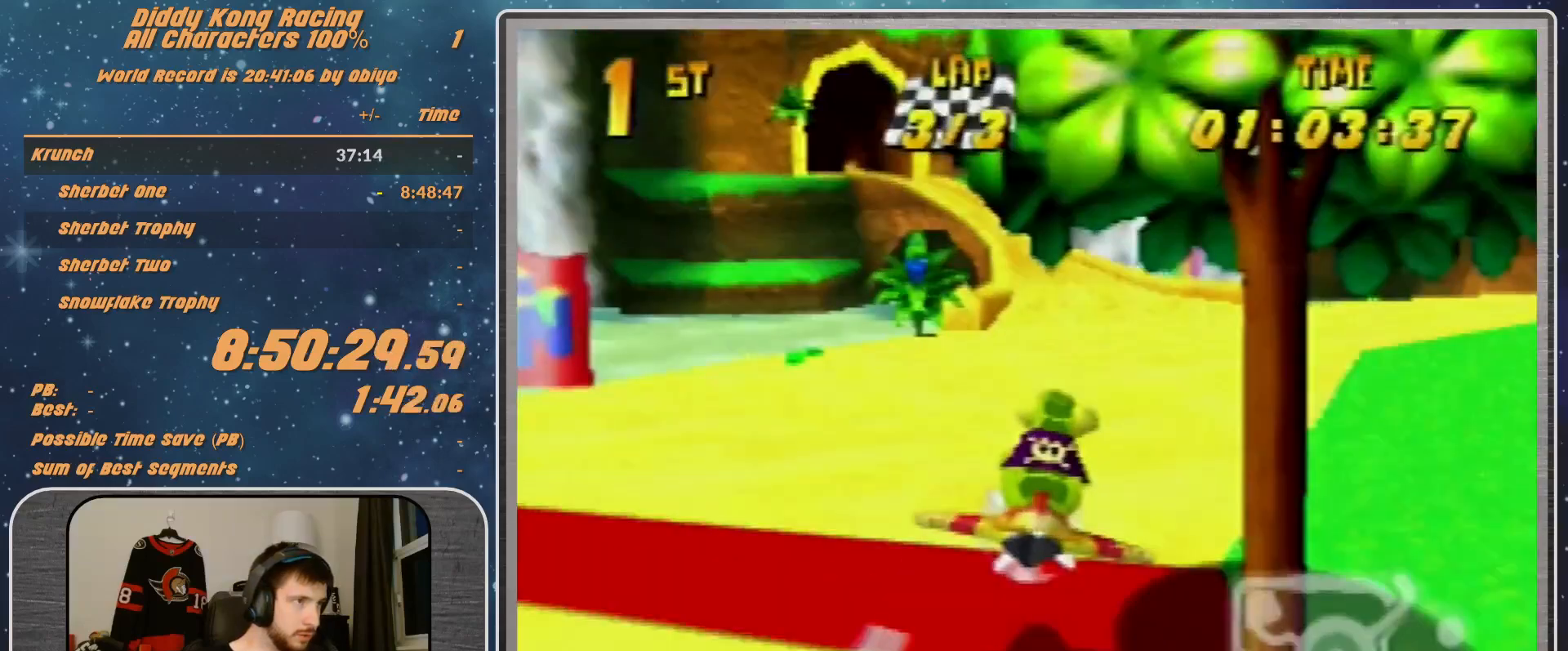
{"buttons": [], "left_stick": "center", "events": []}
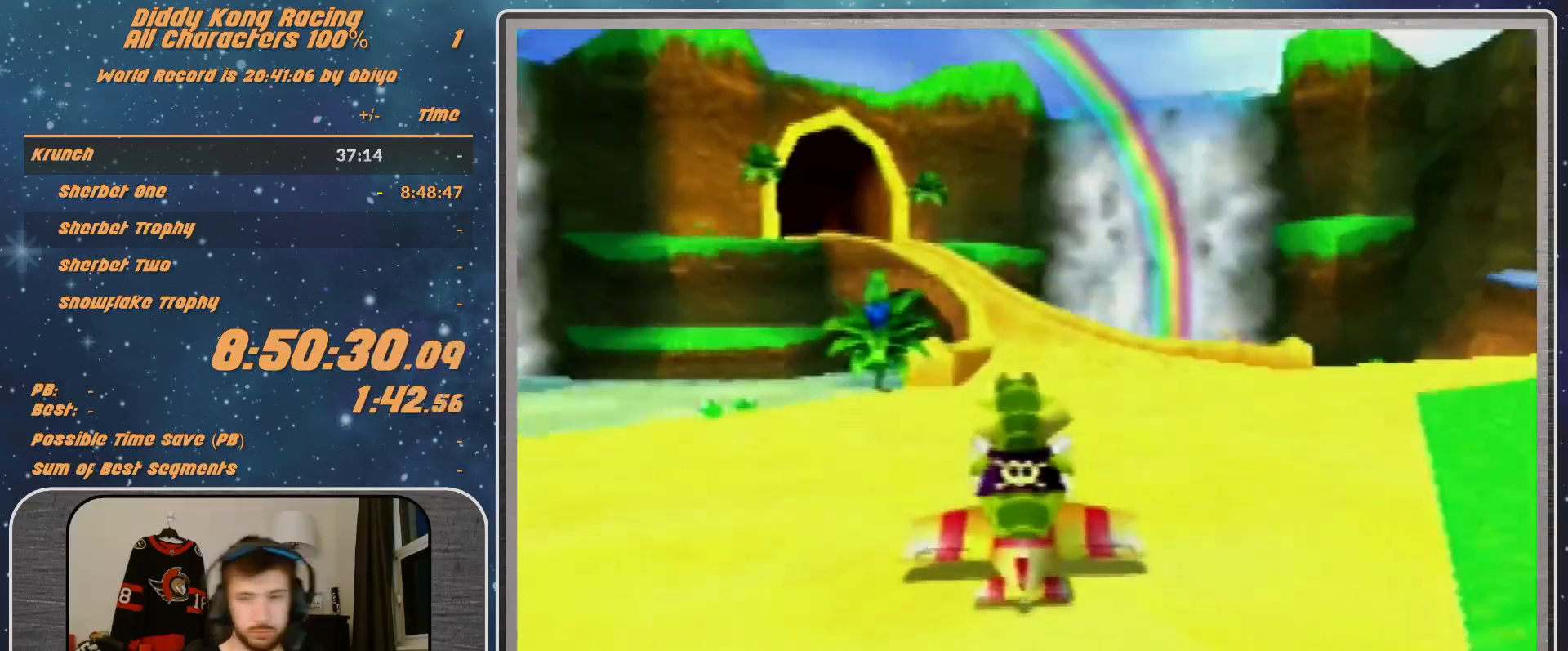
{"buttons": [], "left_stick": "center", "events": []}
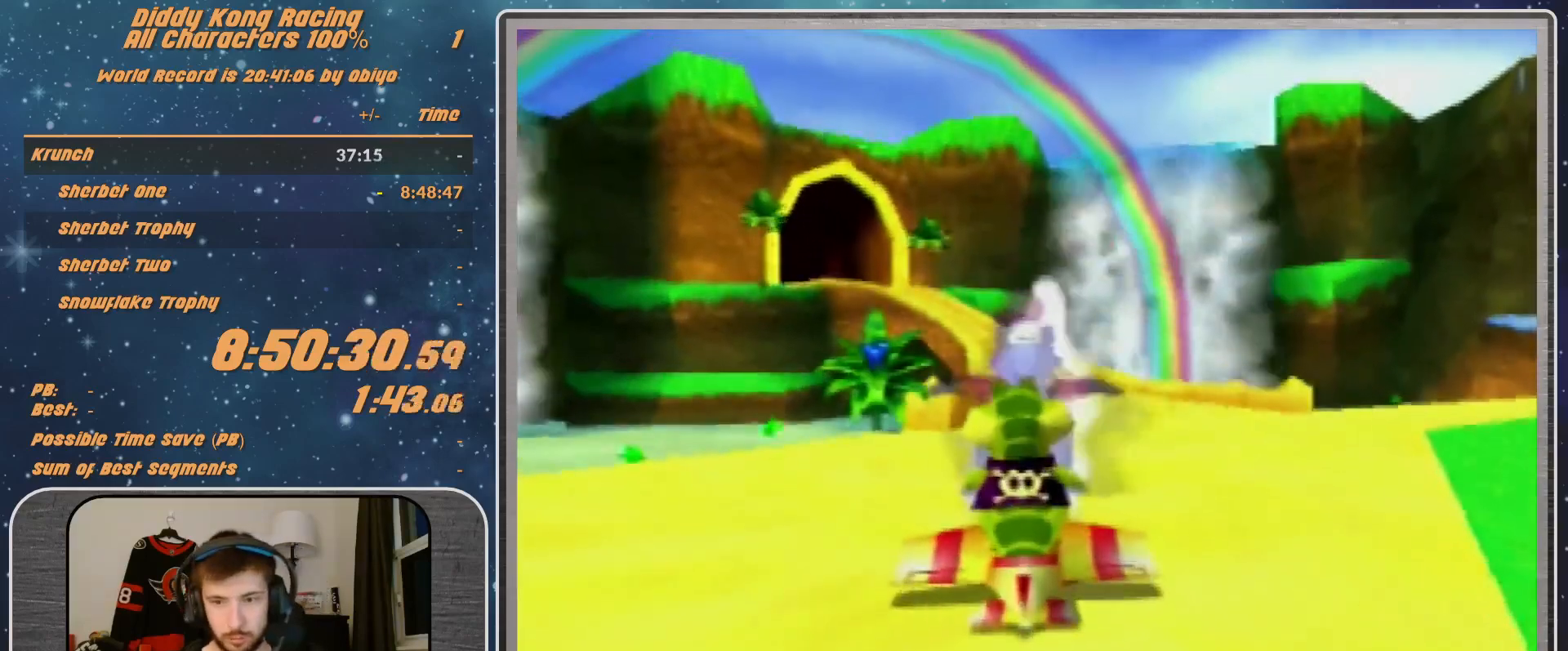
{"buttons": [], "left_stick": "center", "events": []}
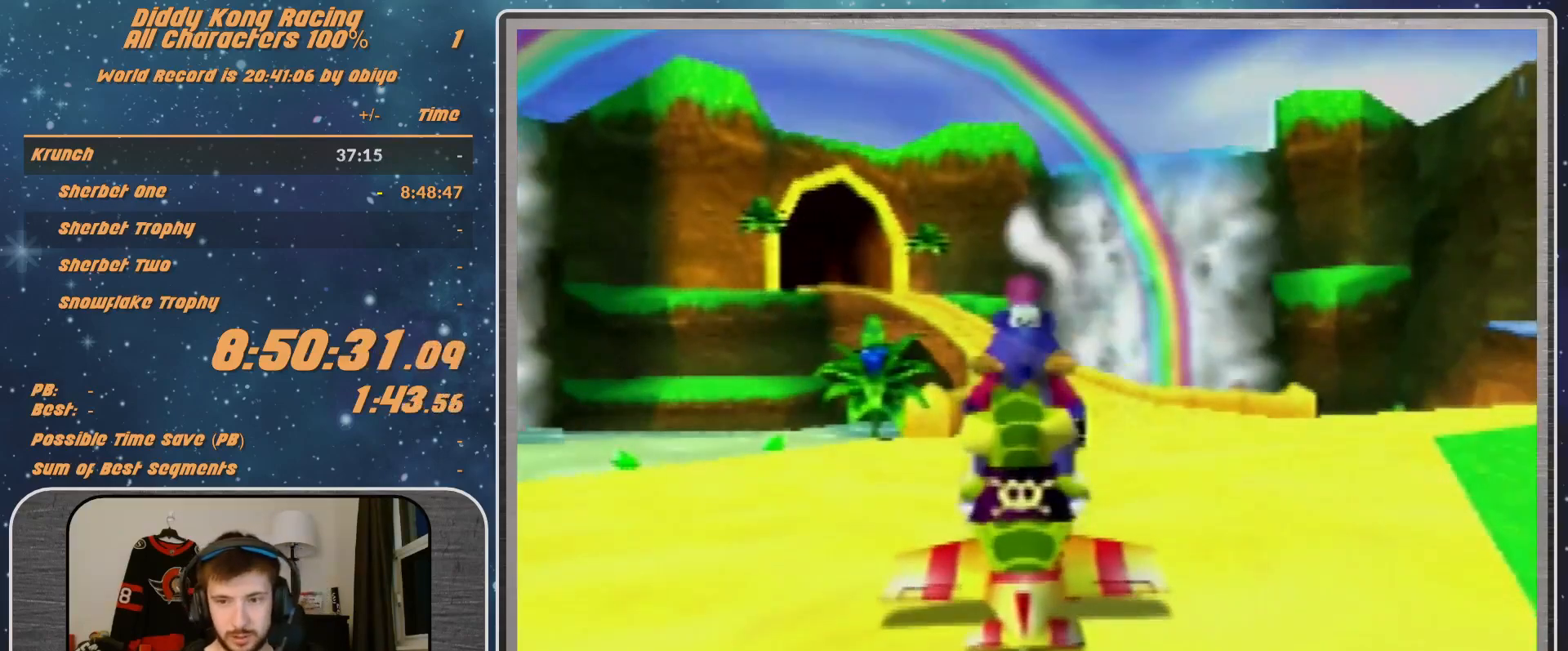
{"buttons": [], "left_stick": "center", "events": []}
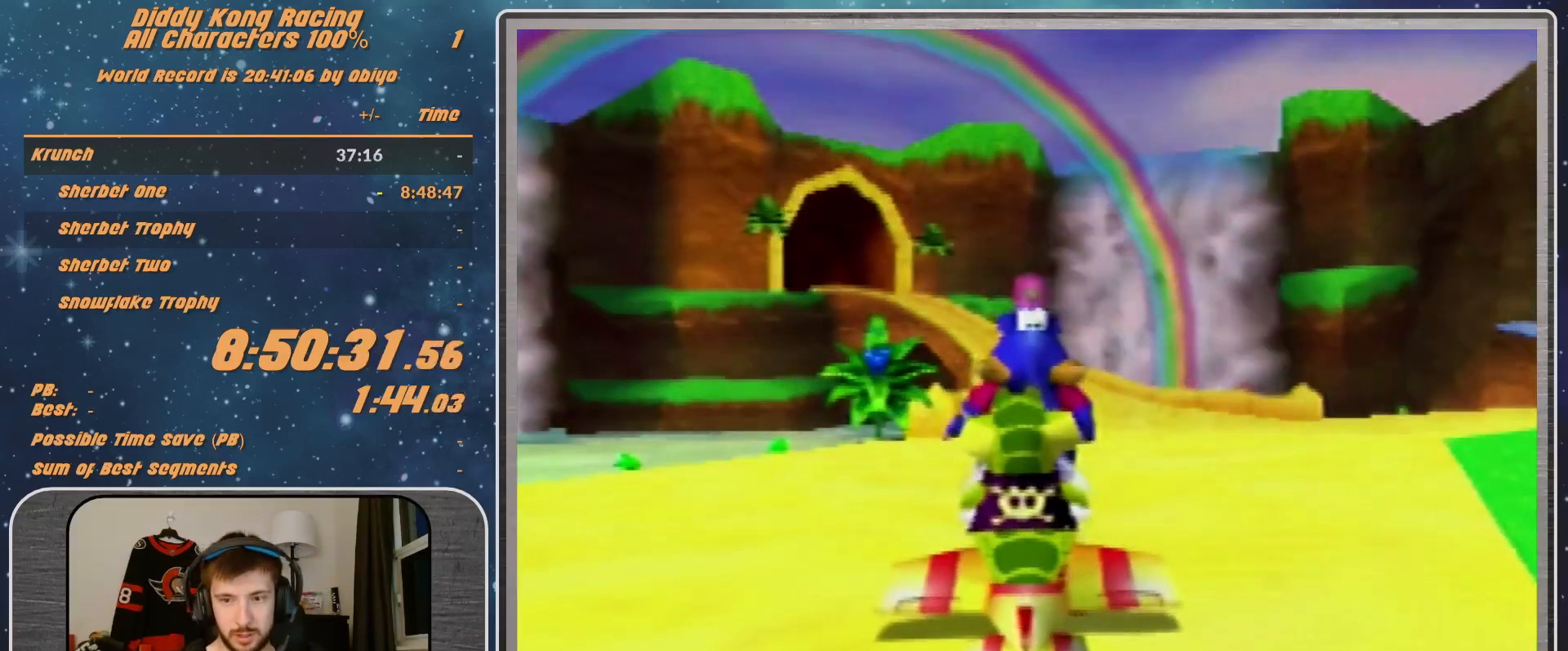
{"buttons": [], "left_stick": "center", "events": []}
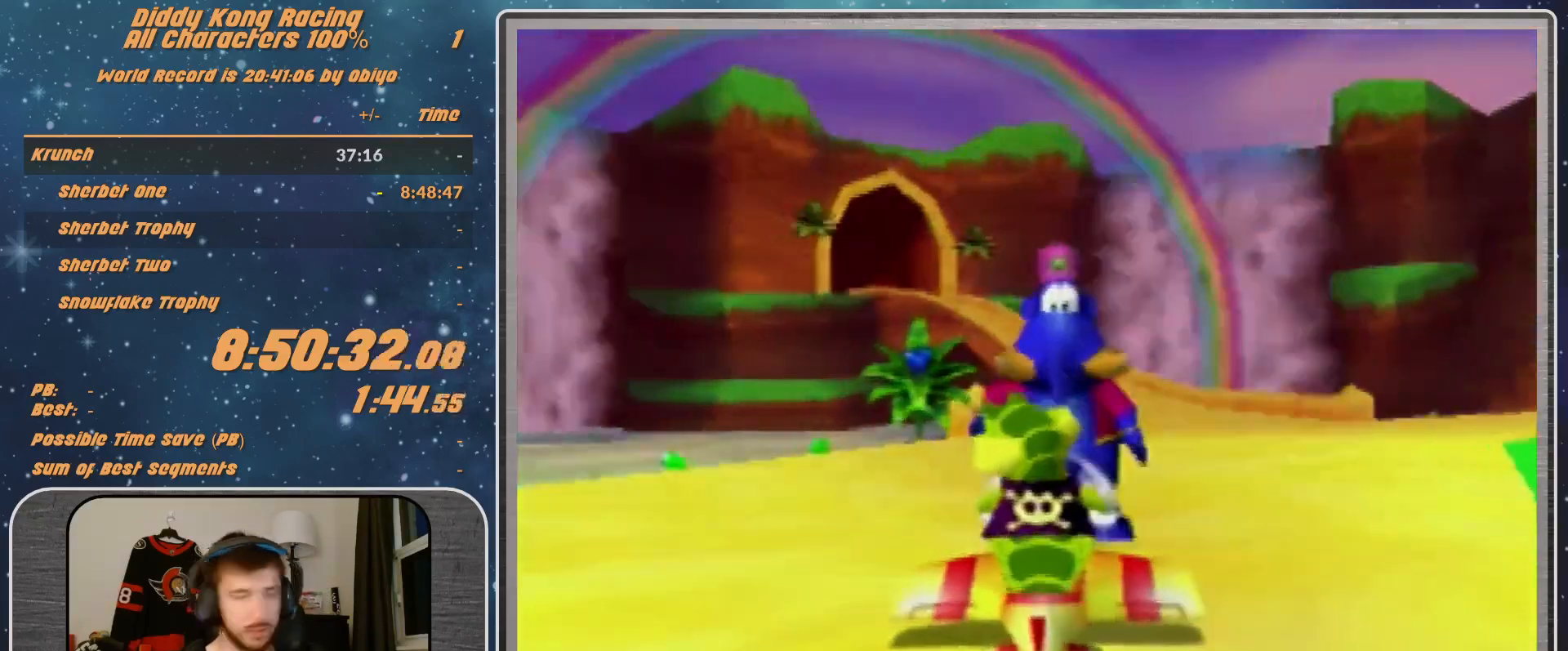
{"buttons": [], "left_stick": "center", "events": [[267, "A", "down"], [333, "A", "up"], [400, "A", "down"], [467, "A", "up"]]}
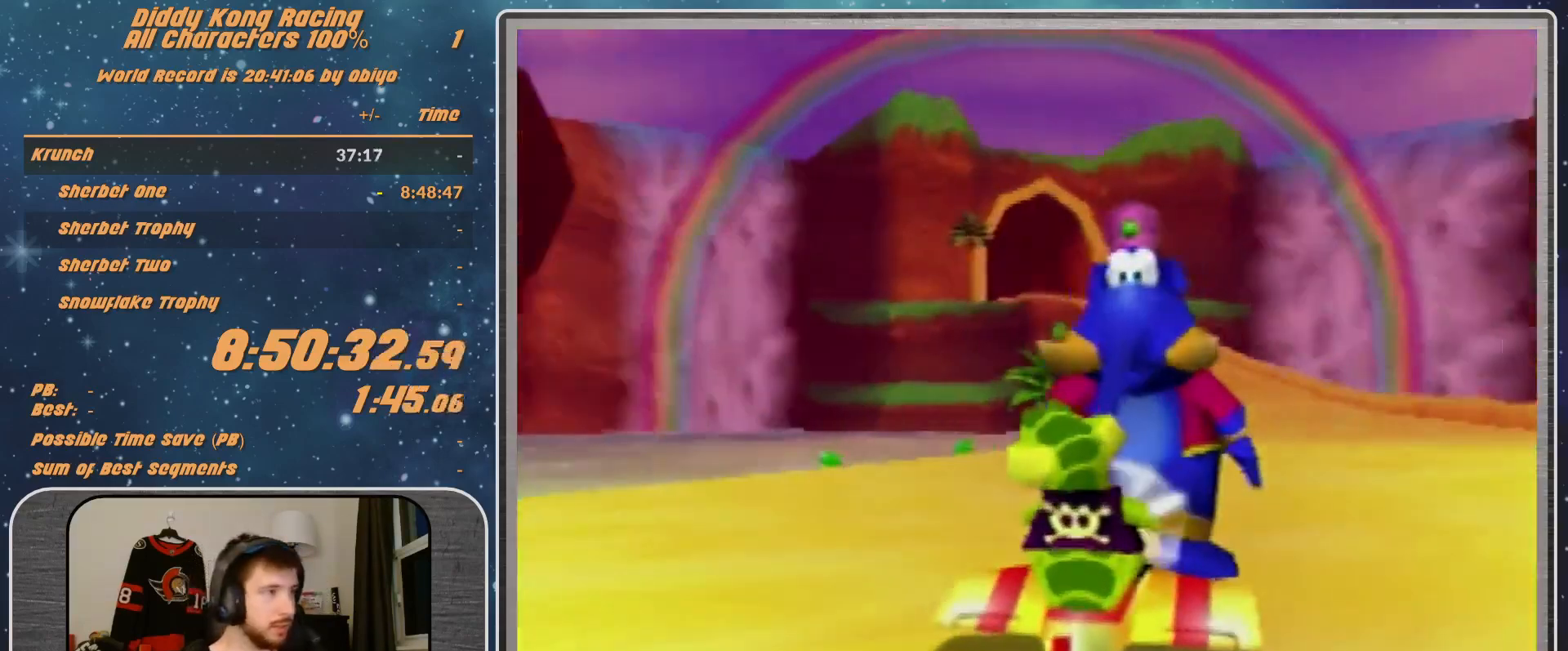
{"buttons": ["A"], "left_stick": "center", "events": [[33, "A", "down"], [100, "A", "up"], [367, "A", "down"], [433, "A", "up"], [500, "A", "down"]]}
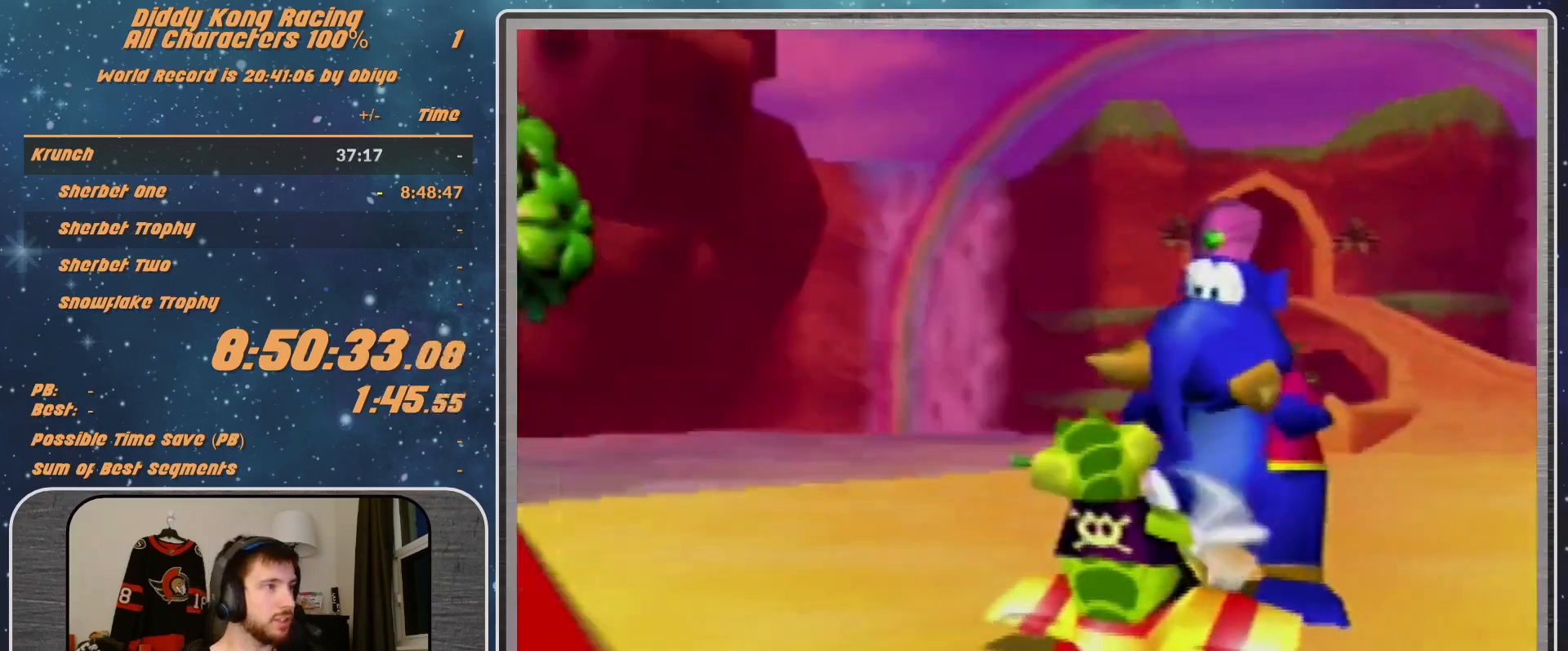
{"buttons": ["A"], "left_stick": "center", "events": [[100, "A", "up"], [133, "A", "down"], [167, "A", "up"], [500, "A", "down"]]}
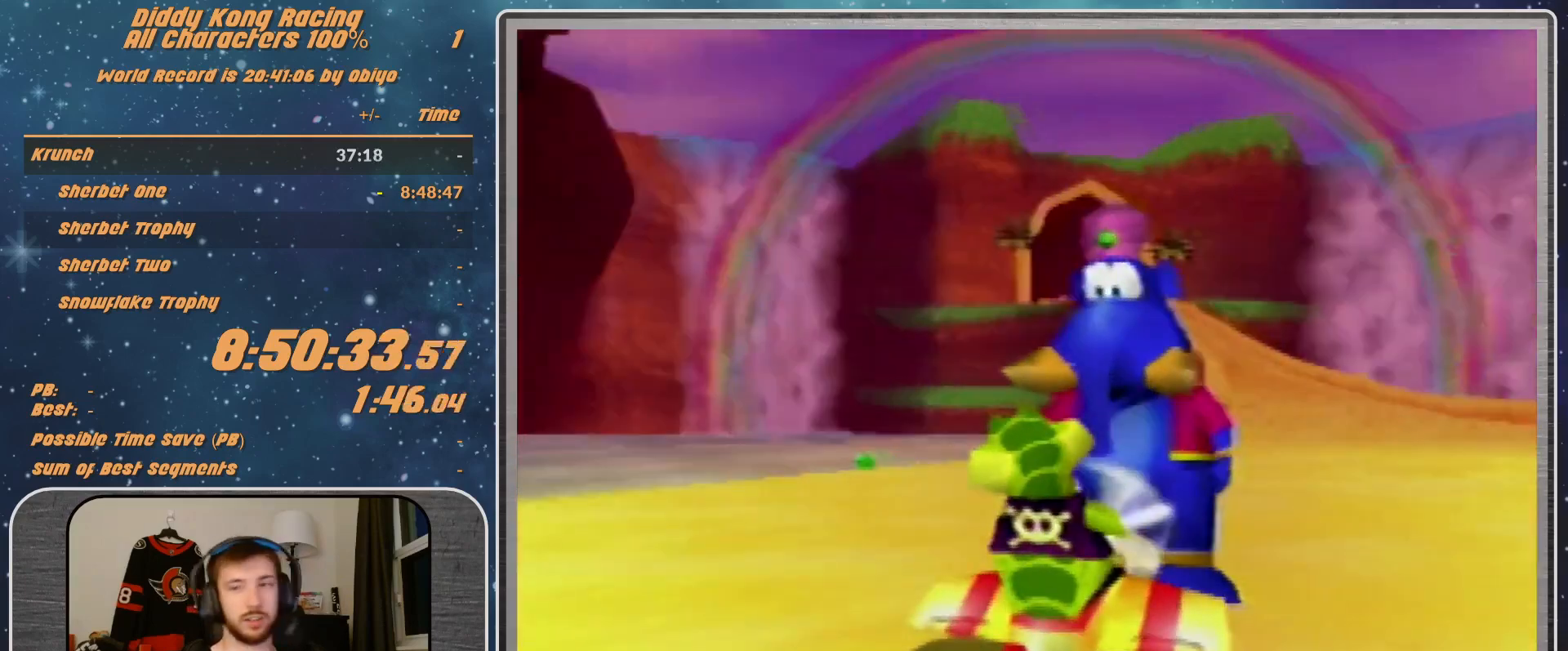
{"buttons": ["A"], "left_stick": "center", "events": []}
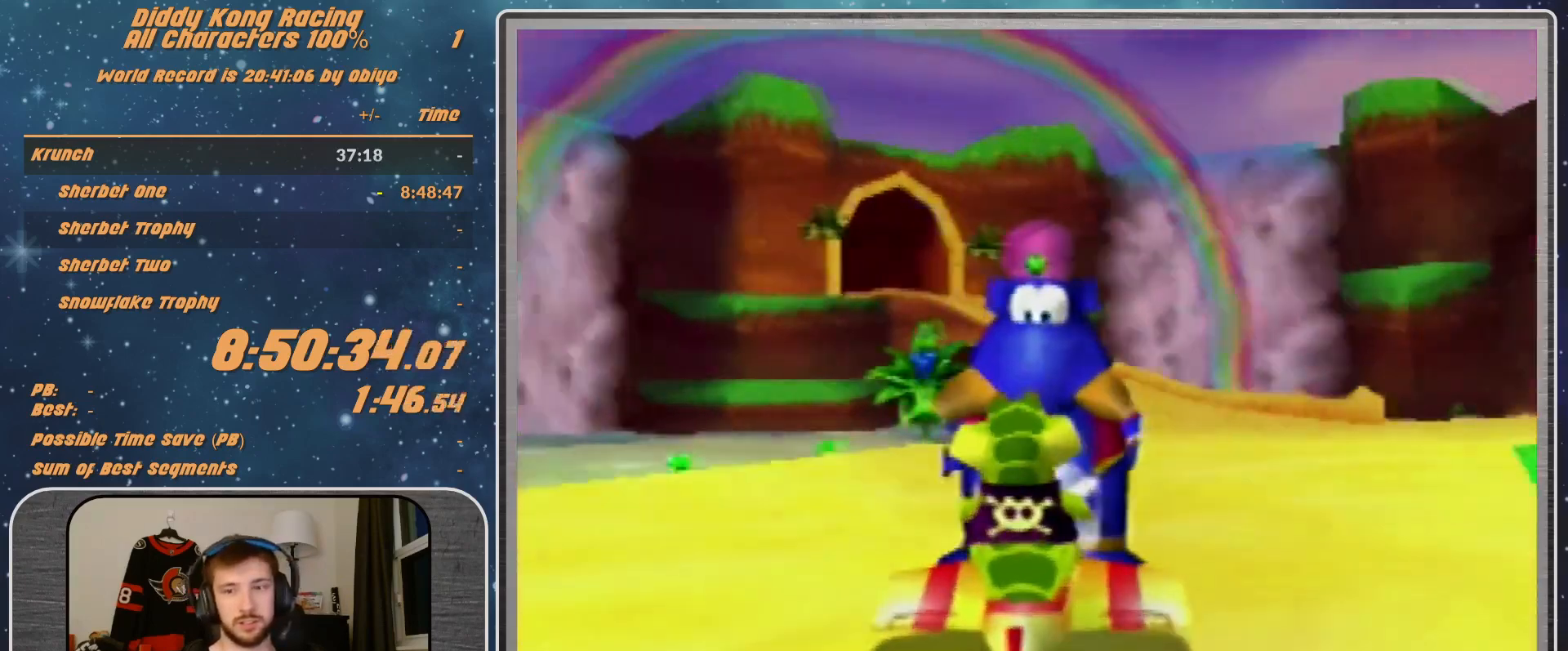
{"buttons": ["A"], "left_stick": "center", "events": []}
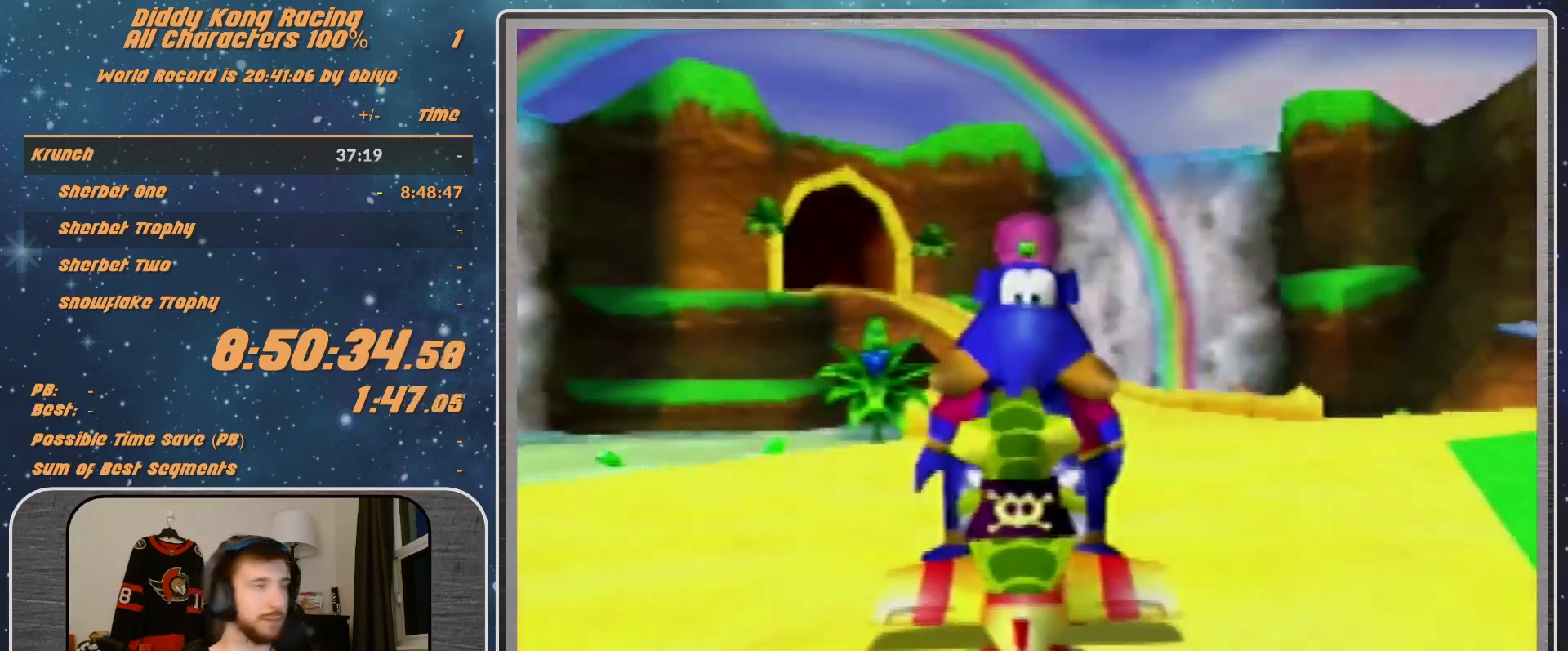
{"buttons": ["A"], "left_stick": "center", "events": []}
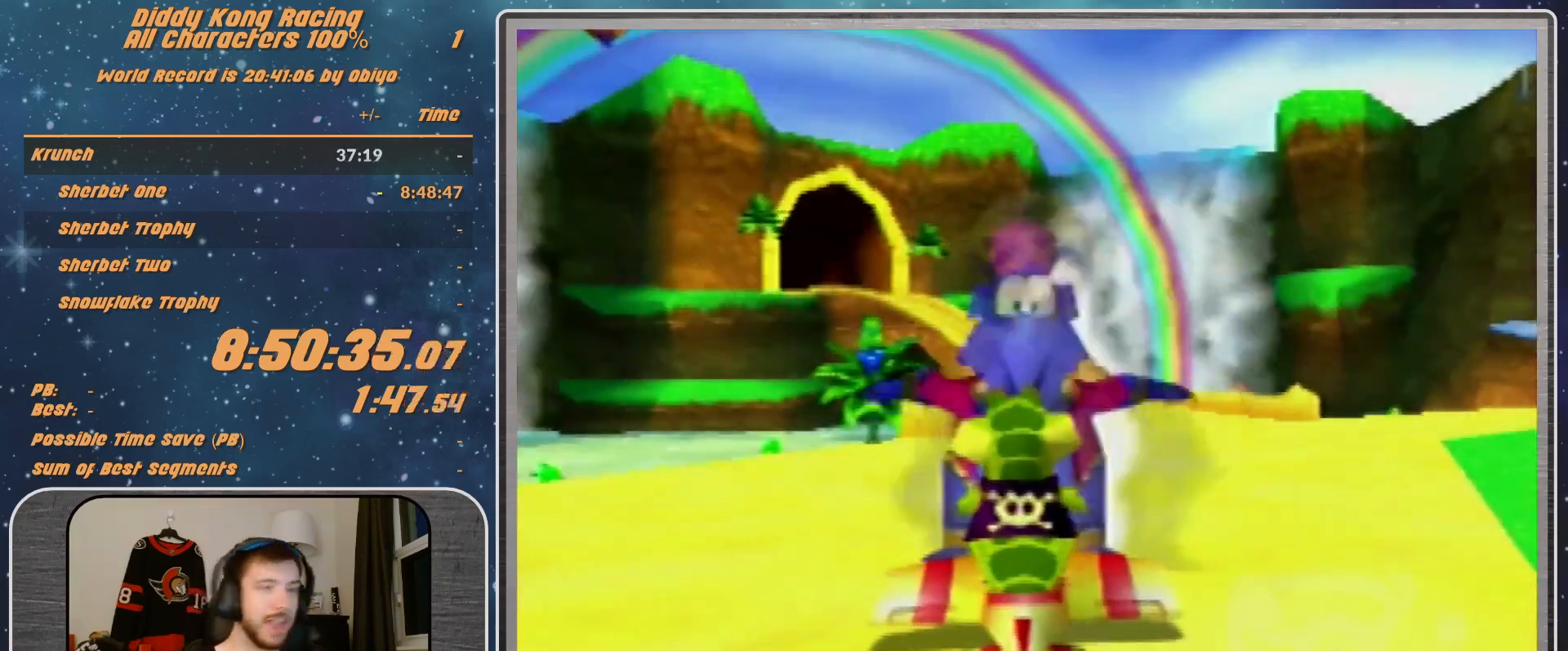
{"buttons": ["A"], "left_stick": "center", "events": []}
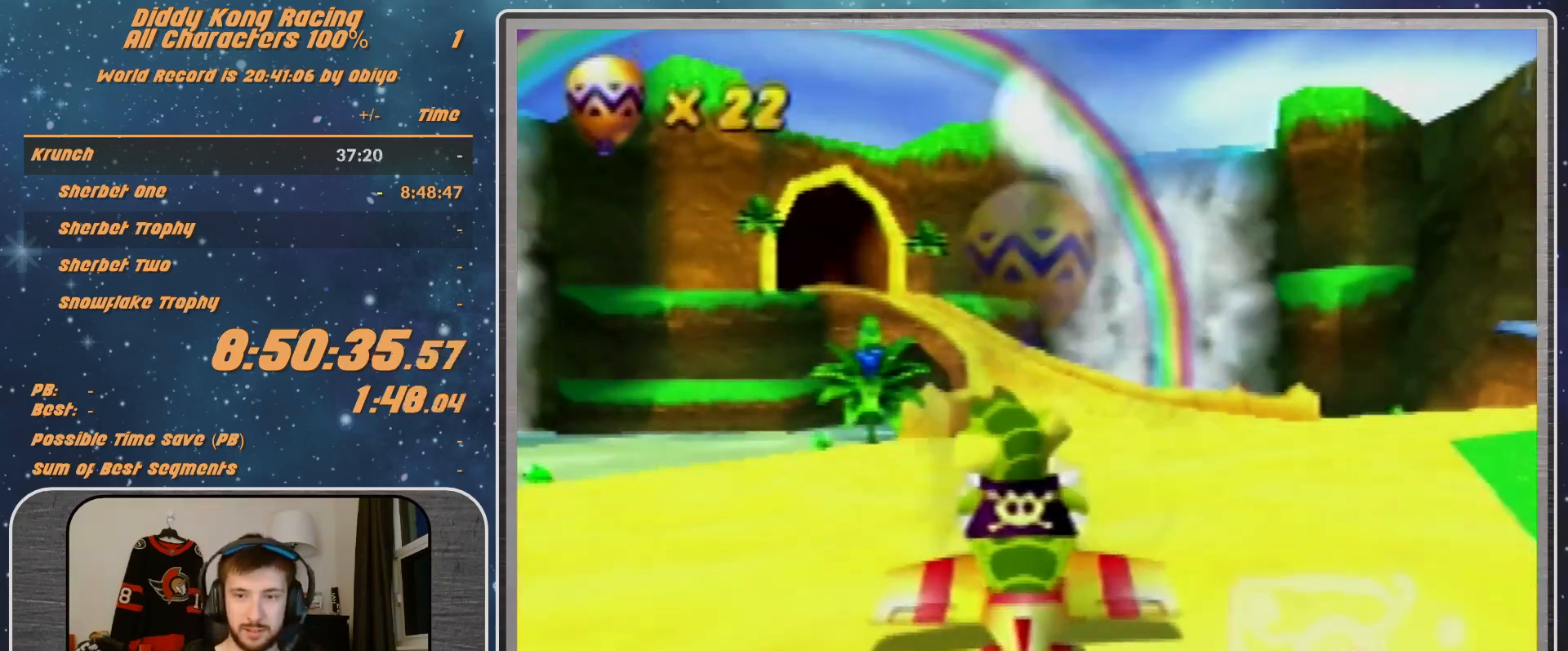
{"buttons": ["A"], "left_stick": "center", "events": []}
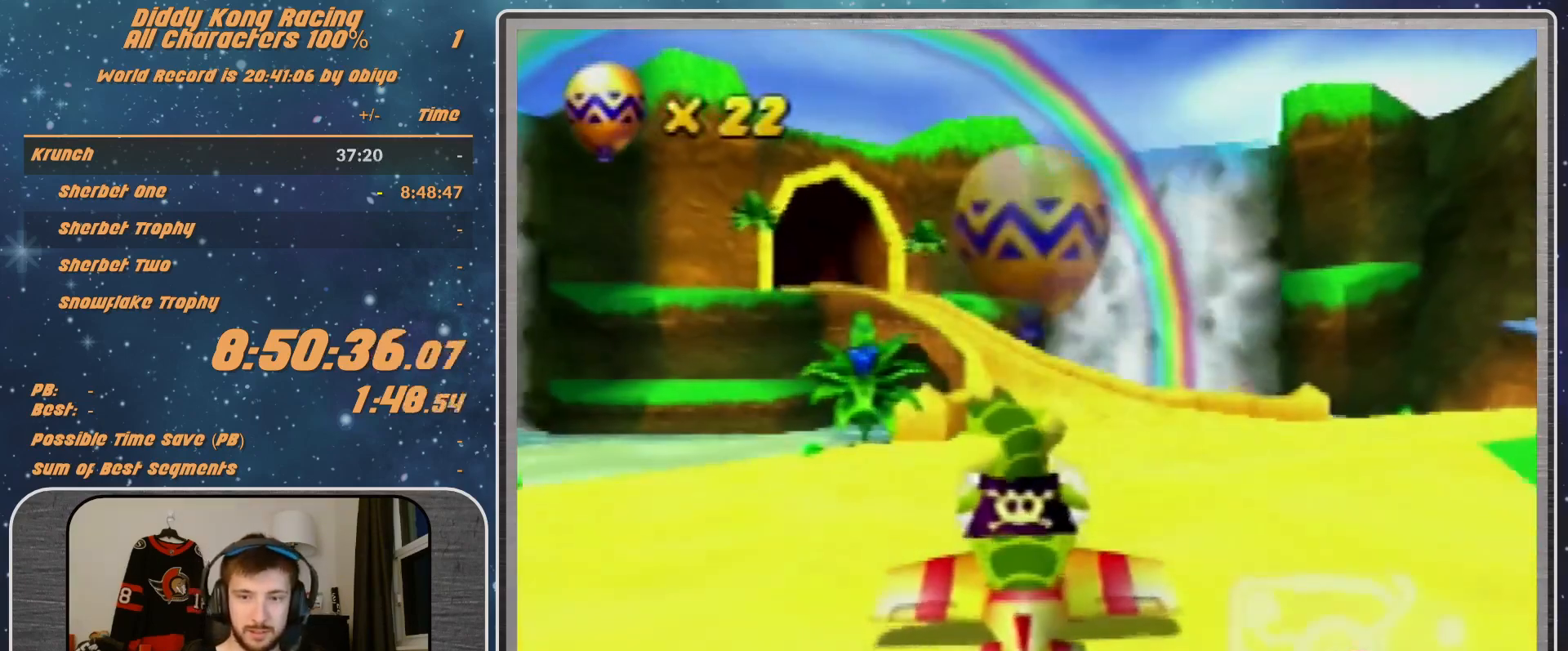
{"buttons": ["A", "R1"], "left_stick": "down", "events": [[367, "left_stick", "down"], [433, "R1", "down"]]}
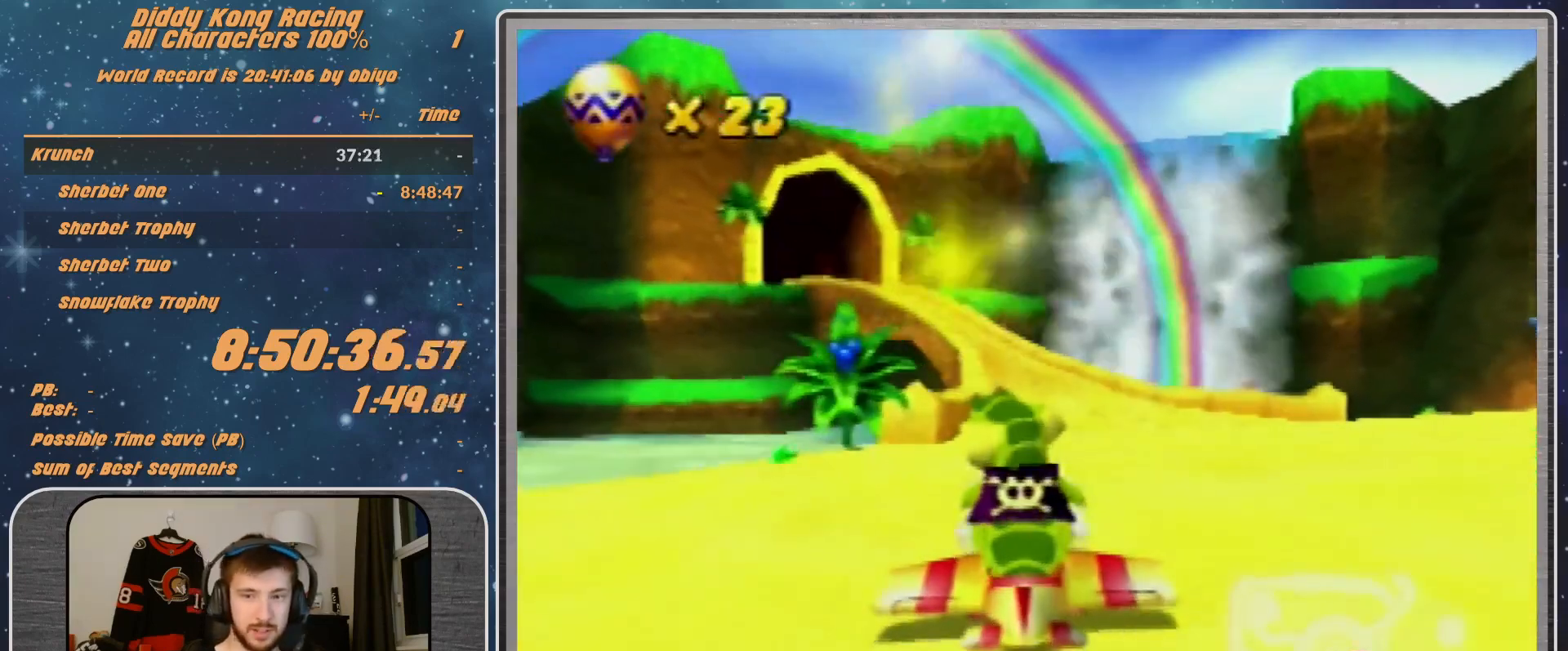
{"buttons": ["A", "R1"], "left_stick": "center", "events": [[100, "left_stick", "center"], [200, "left_stick", "down"], [367, "left_stick", "center"]]}
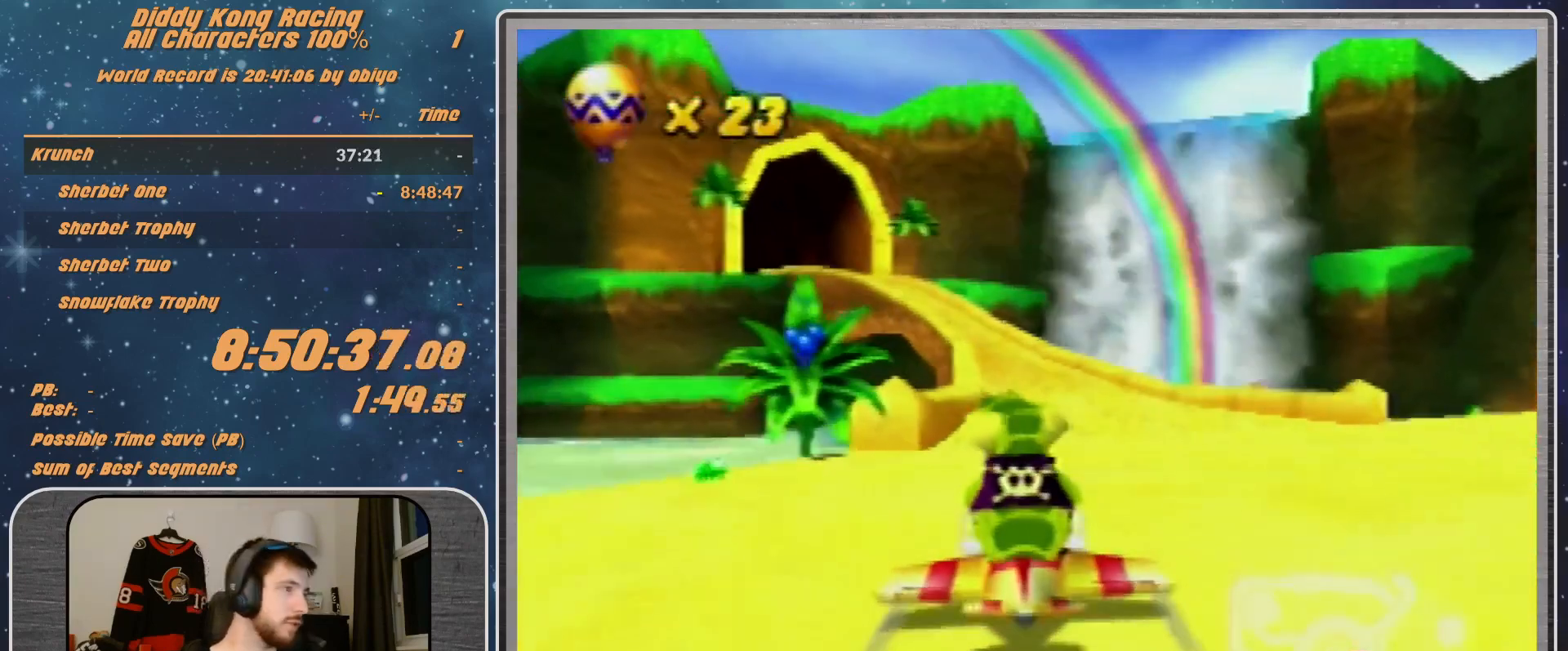
{"buttons": ["A", "R1"], "left_stick": "down-left", "events": [[100, "left_stick", "down"], [233, "left_stick", "center"], [400, "left_stick", "down-left"]]}
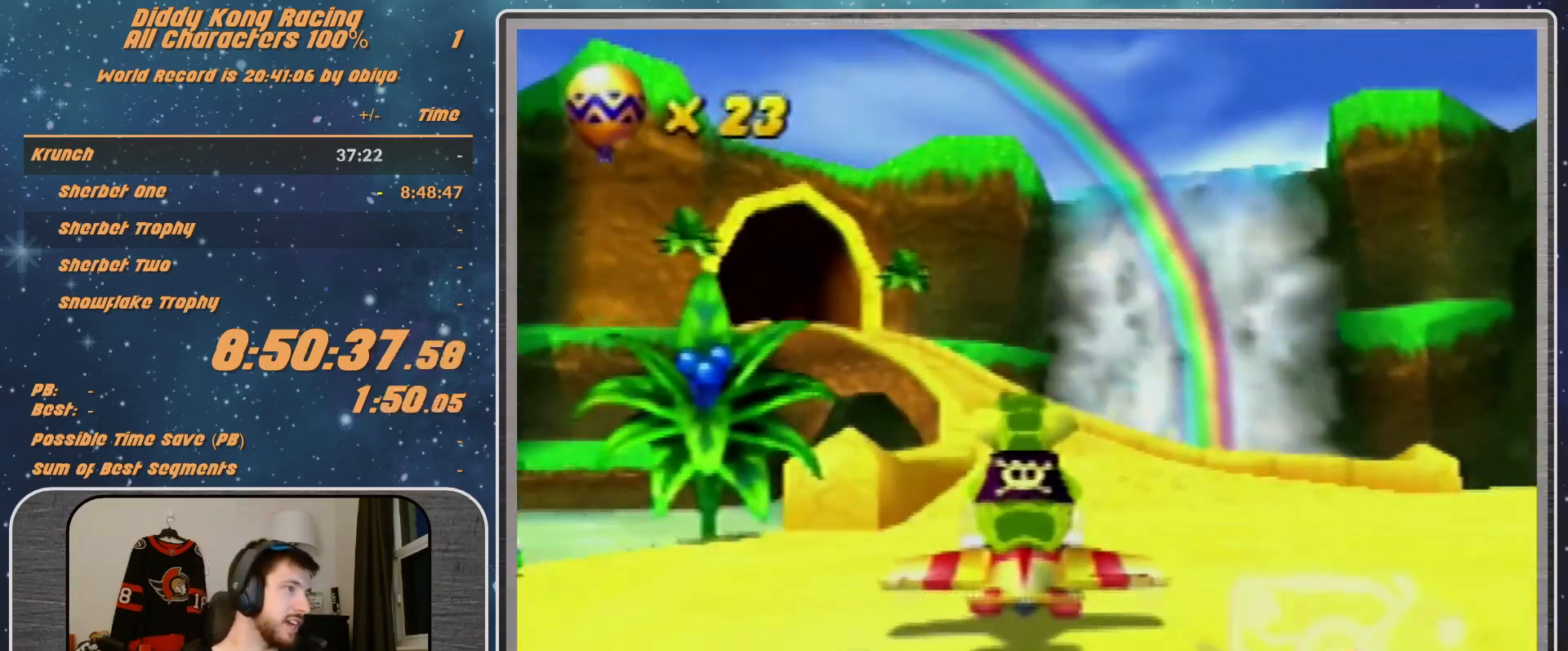
{"buttons": ["A", "R1"], "left_stick": "center", "events": [[100, "left_stick", "center"], [233, "left_stick", "down-left"], [500, "left_stick", "center"]]}
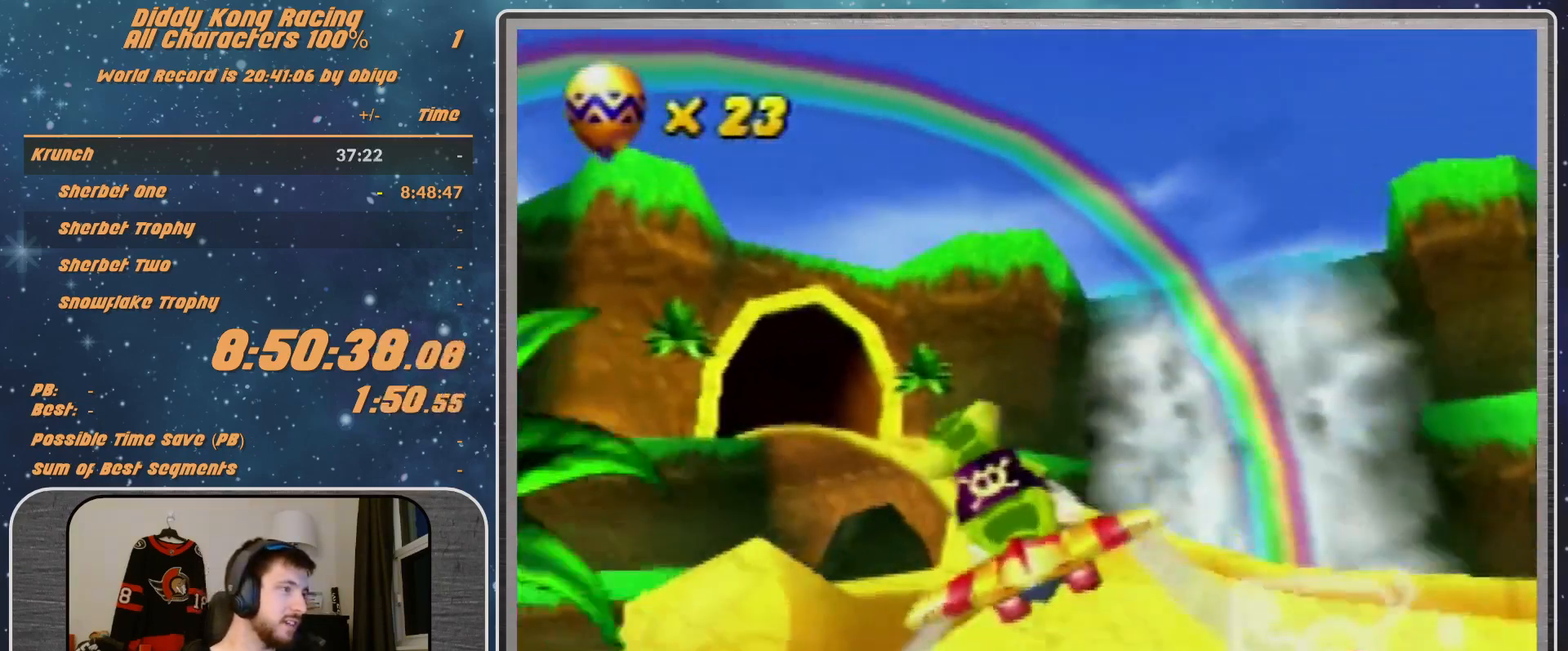
{"buttons": ["A", "R1"], "left_stick": "down-left", "events": [[100, "left_stick", "down"], [333, "left_stick", "left"], [400, "left_stick", "down-left"]]}